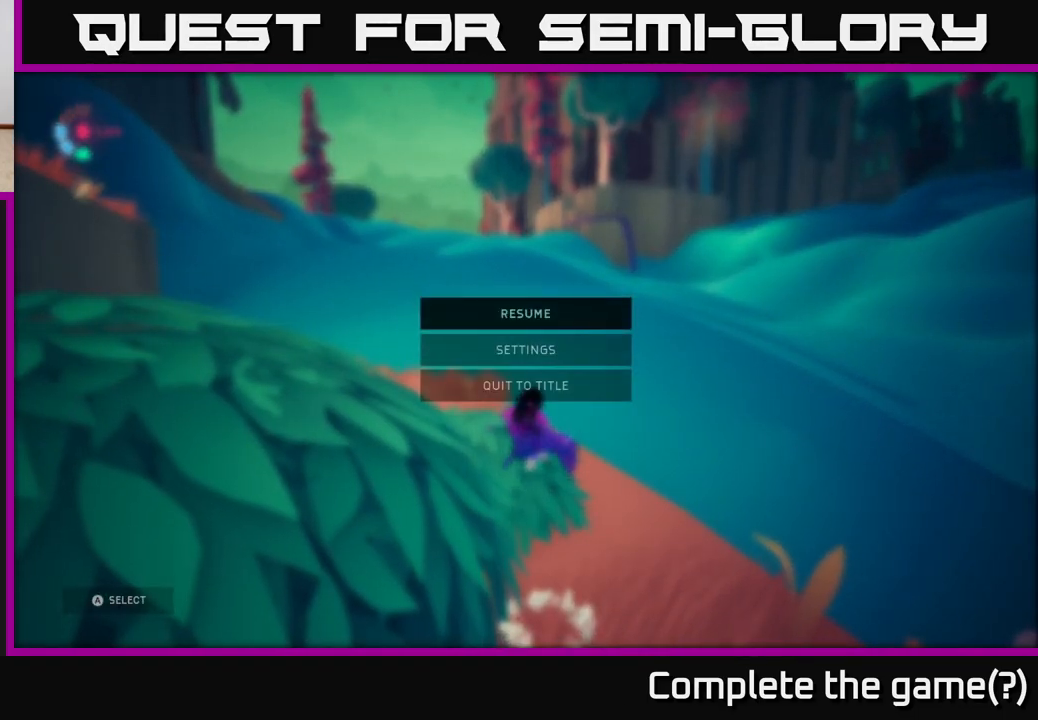
Gameplay with a controller (Xbox layout); each line is a JSON object with the inputs held at the frame after it. "events" lists button and stick changes between this image and that frame as [ms after this image, input, new state], when the widget could be followed in between.
{"buttons": [], "left_stick": "center", "right_stick": "center", "events": [[17, "A", "down"], [150, "A", "up"], [283, "SELECT", "down"], [400, "SELECT", "up"]]}
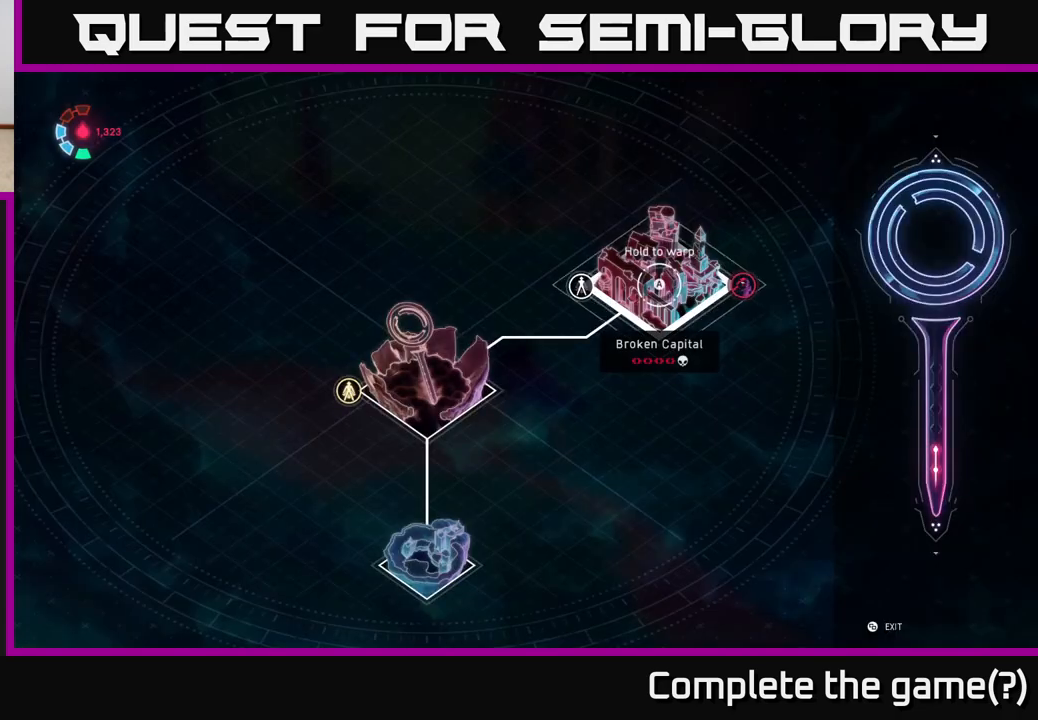
{"buttons": [], "left_stick": "center", "right_stick": "center", "events": []}
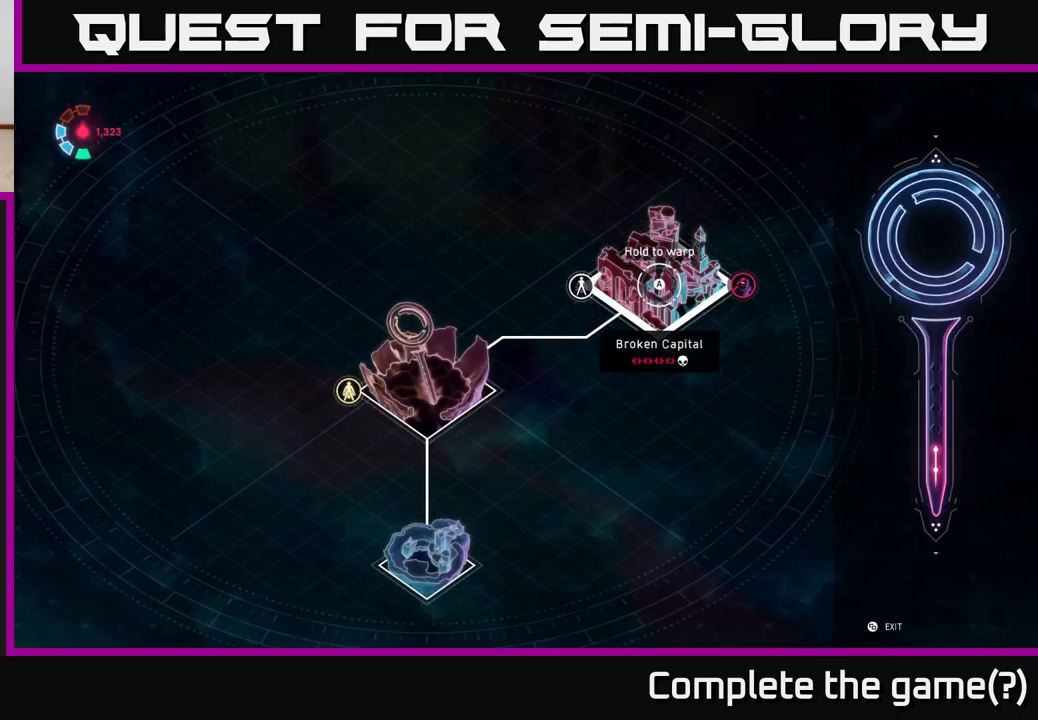
{"buttons": [], "left_stick": "down-left", "right_stick": "center", "events": [[50, "left_stick", "right"], [400, "left_stick", "down-left"]]}
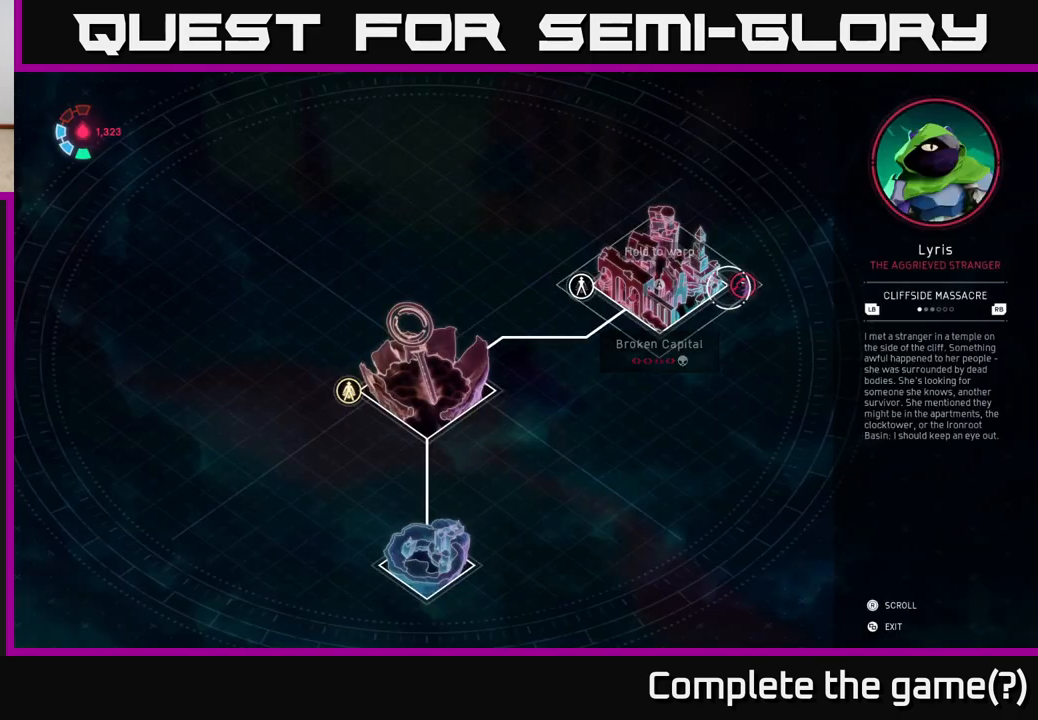
{"buttons": [], "left_stick": "center", "right_stick": "center", "events": [[17, "left_stick", "center"], [233, "left_stick", "right"], [383, "left_stick", "center"]]}
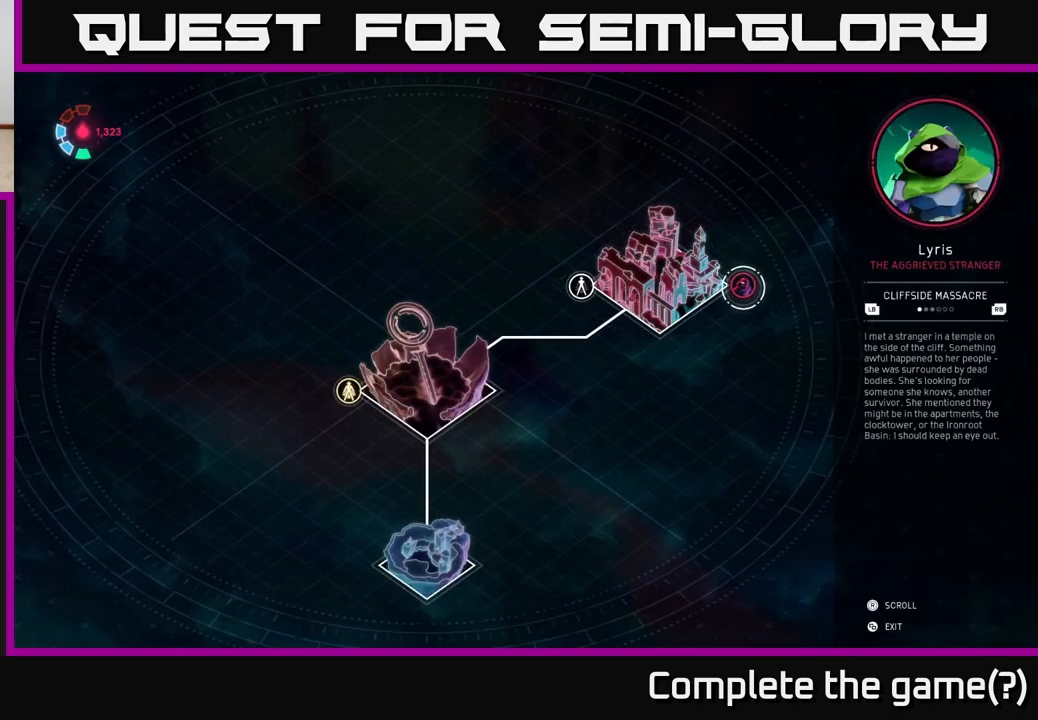
{"buttons": [], "left_stick": "center", "right_stick": "center", "events": []}
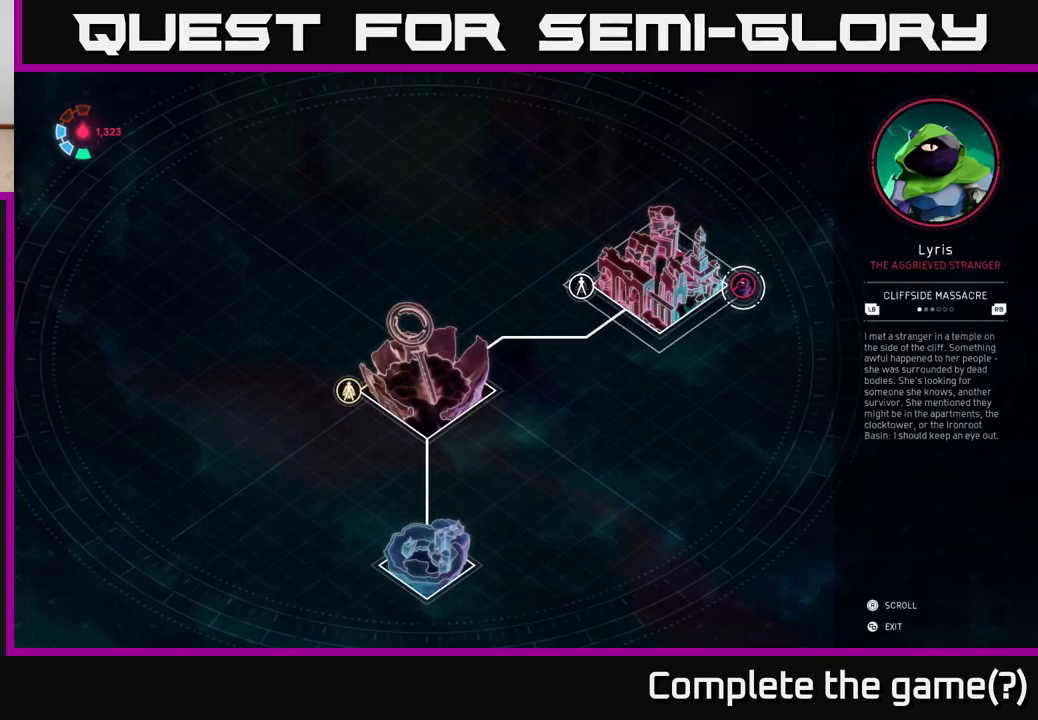
{"buttons": [], "left_stick": "center", "right_stick": "center", "events": []}
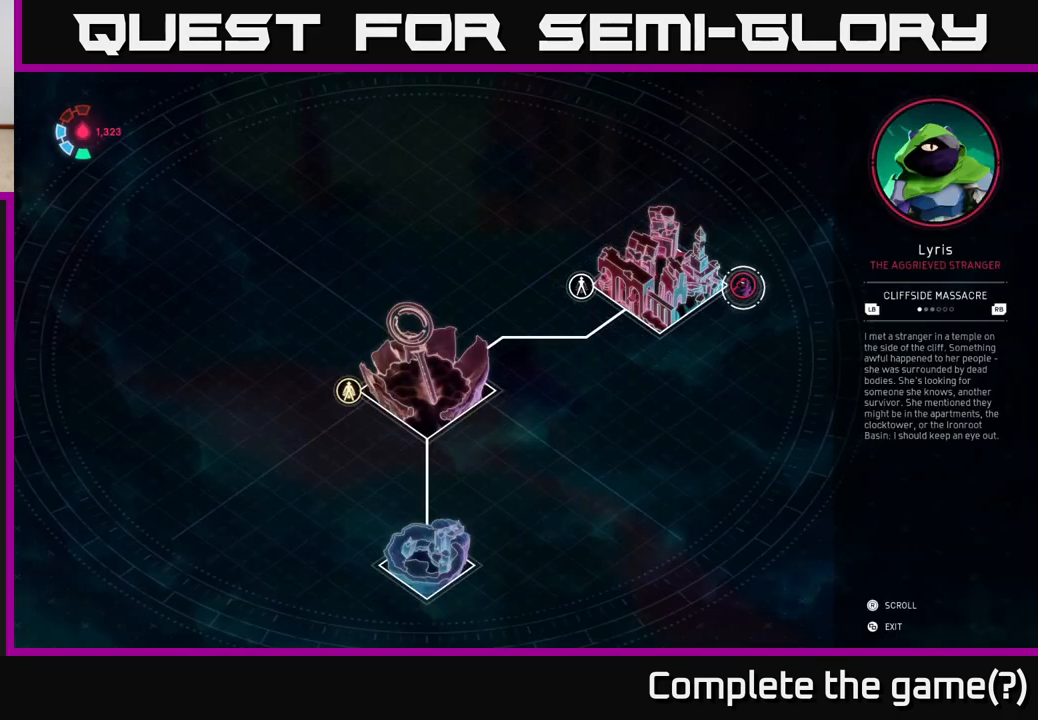
{"buttons": ["R1"], "left_stick": "center", "right_stick": "center", "events": [[367, "R1", "down"]]}
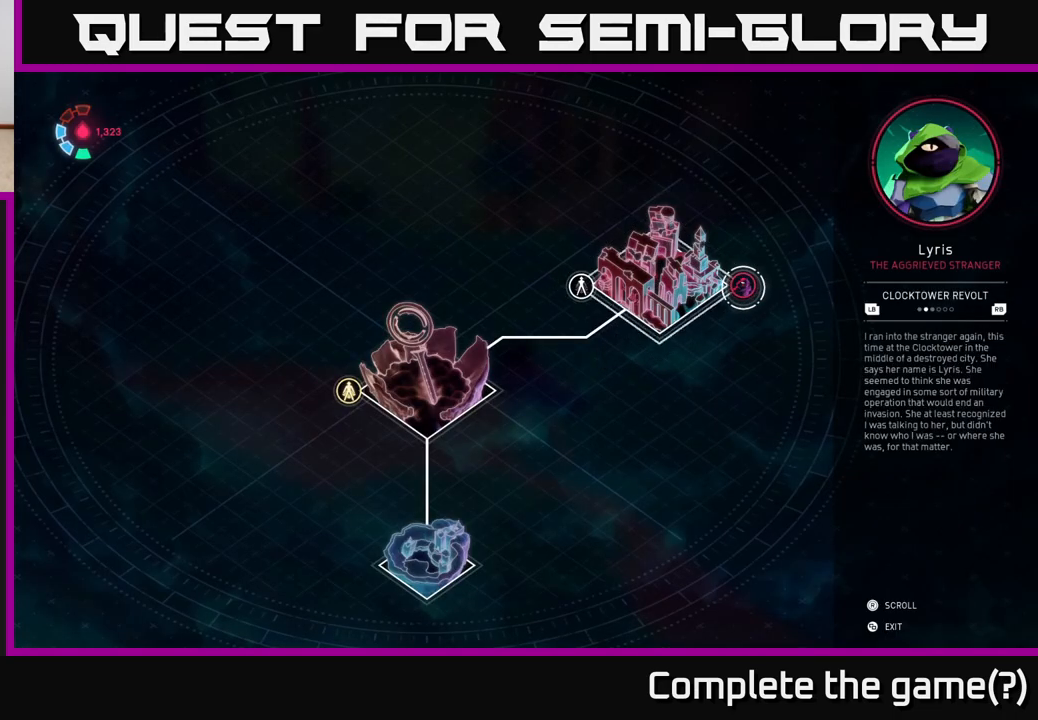
{"buttons": [], "left_stick": "center", "right_stick": "center", "events": [[33, "R1", "up"], [250, "R1", "down"], [450, "R1", "up"]]}
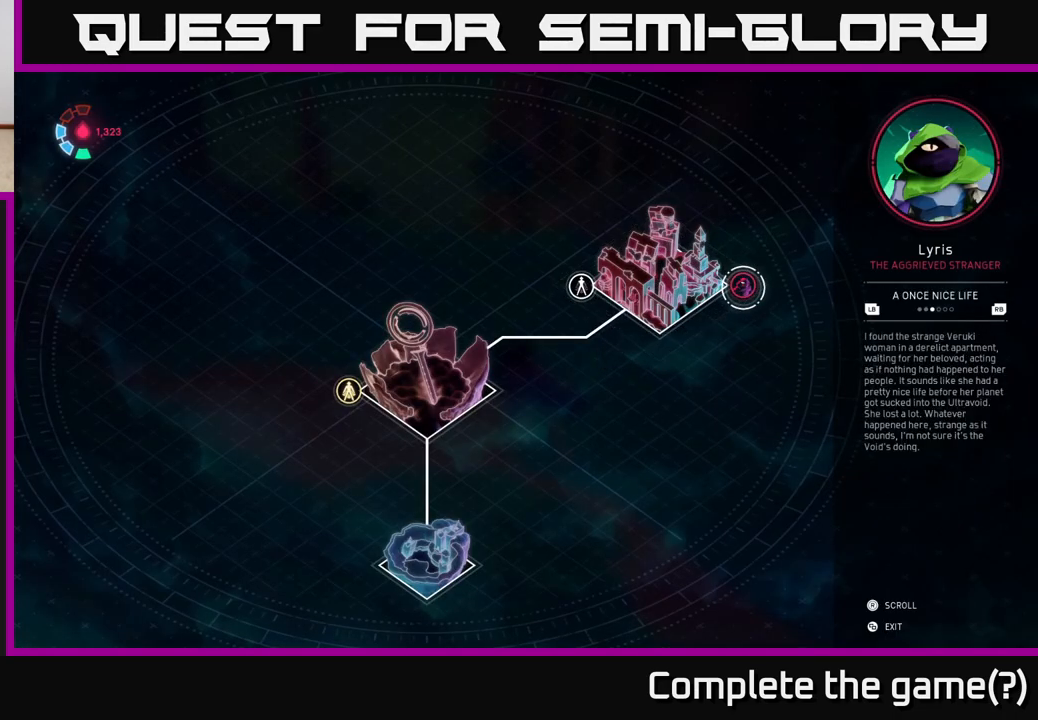
{"buttons": [], "left_stick": "center", "right_stick": "center", "events": []}
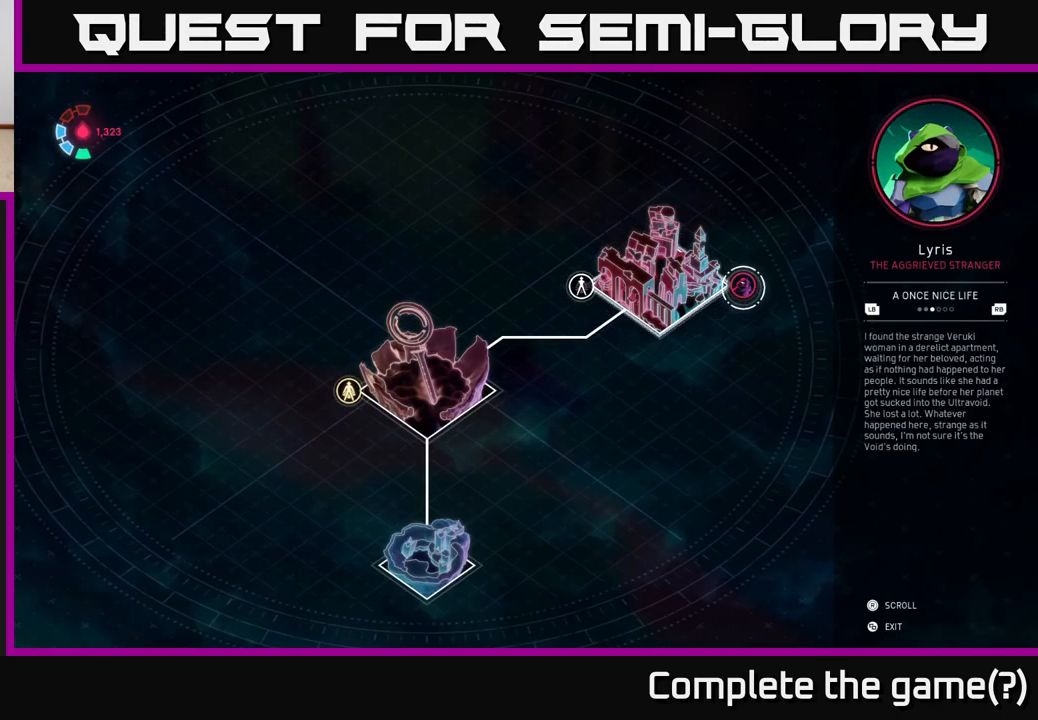
{"buttons": ["B"], "left_stick": "center", "right_stick": "center", "events": [[467, "B", "down"]]}
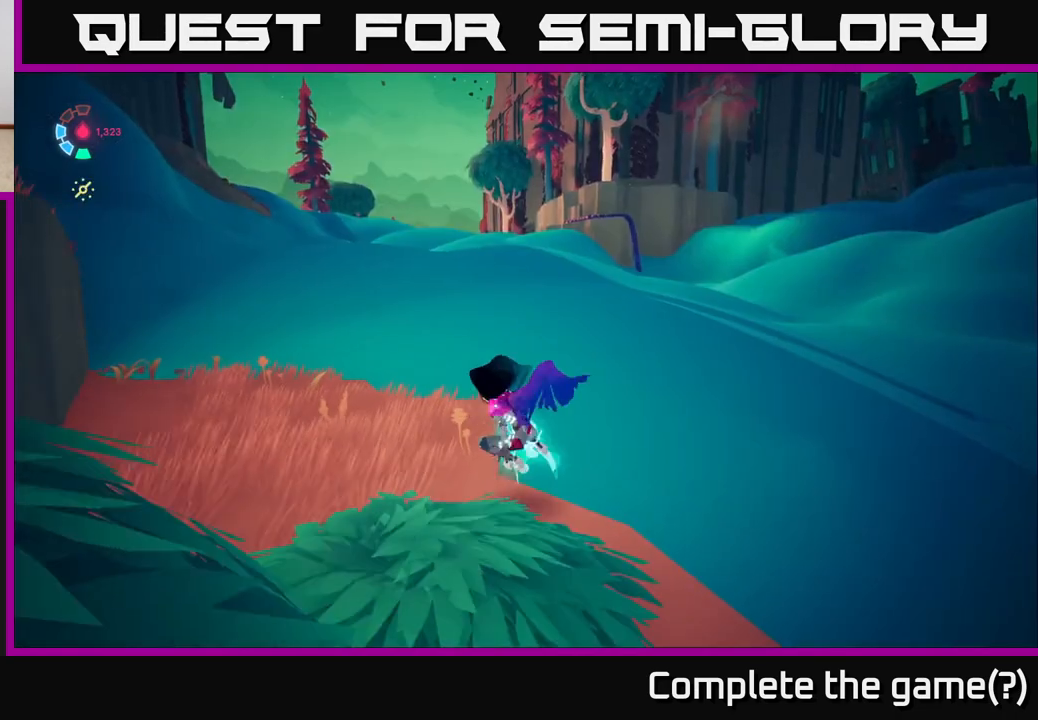
{"buttons": ["L2"], "left_stick": "up-right", "right_stick": "right", "events": [[50, "B", "up"], [50, "left_stick", "up"], [250, "L2", "down"], [250, "right_stick", "up-right"], [317, "left_stick", "up-right"], [500, "right_stick", "right"]]}
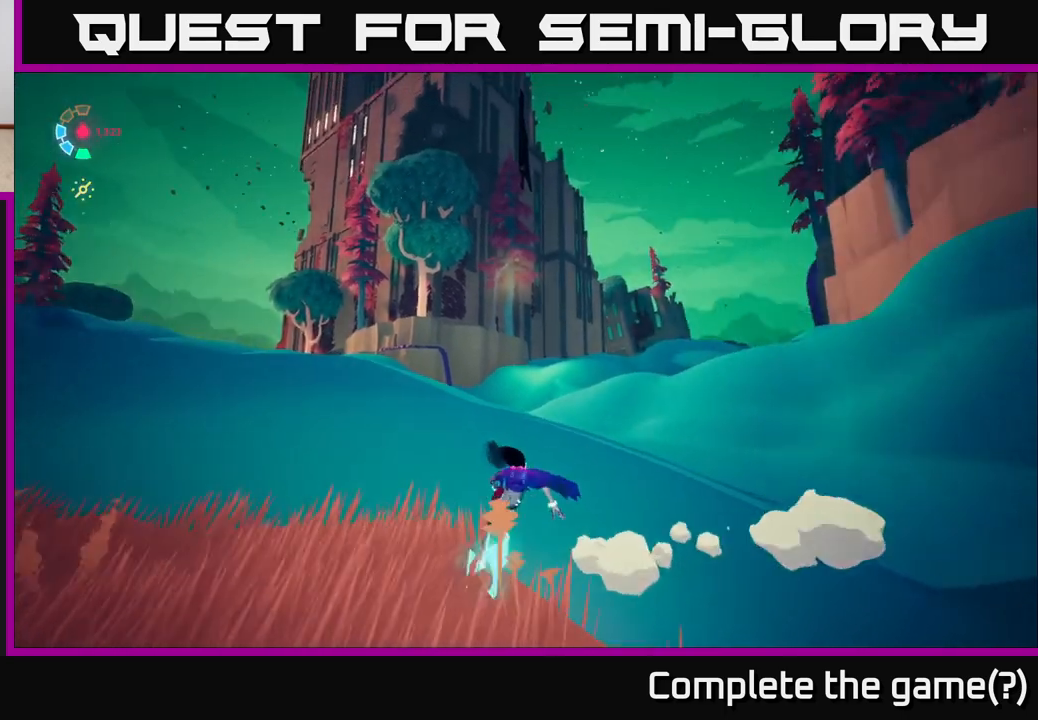
{"buttons": ["L1"], "left_stick": "center", "right_stick": "center", "events": [[233, "L2", "up"], [283, "right_stick", "center"], [383, "left_stick", "center"], [483, "L1", "down"]]}
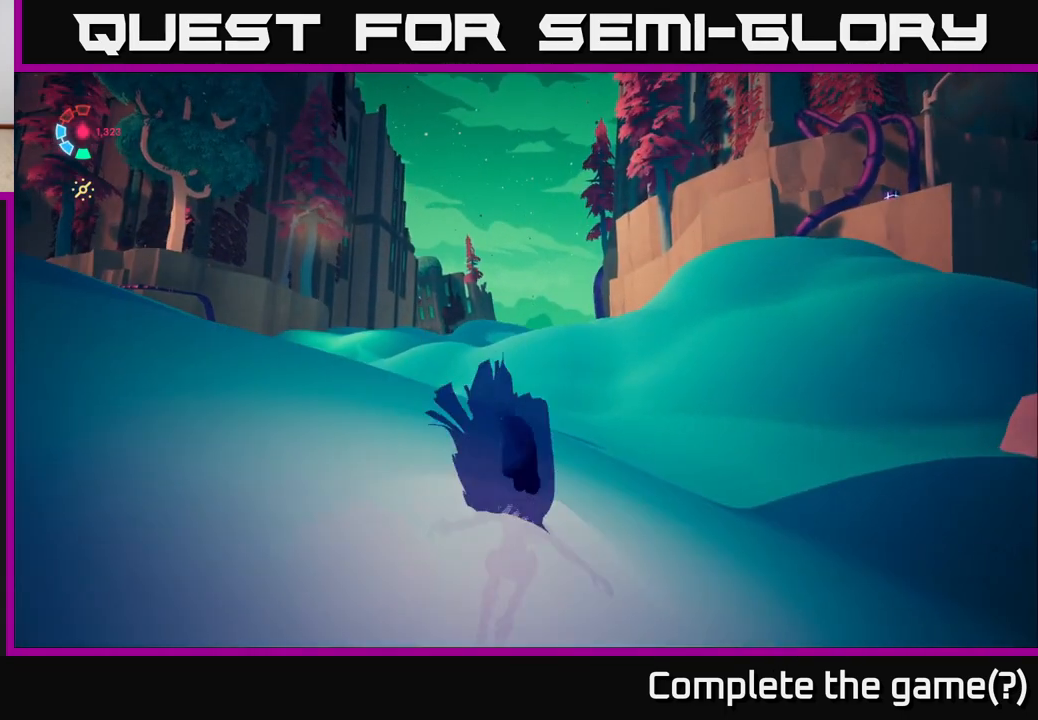
{"buttons": ["L1"], "left_stick": "center", "right_stick": "center", "events": []}
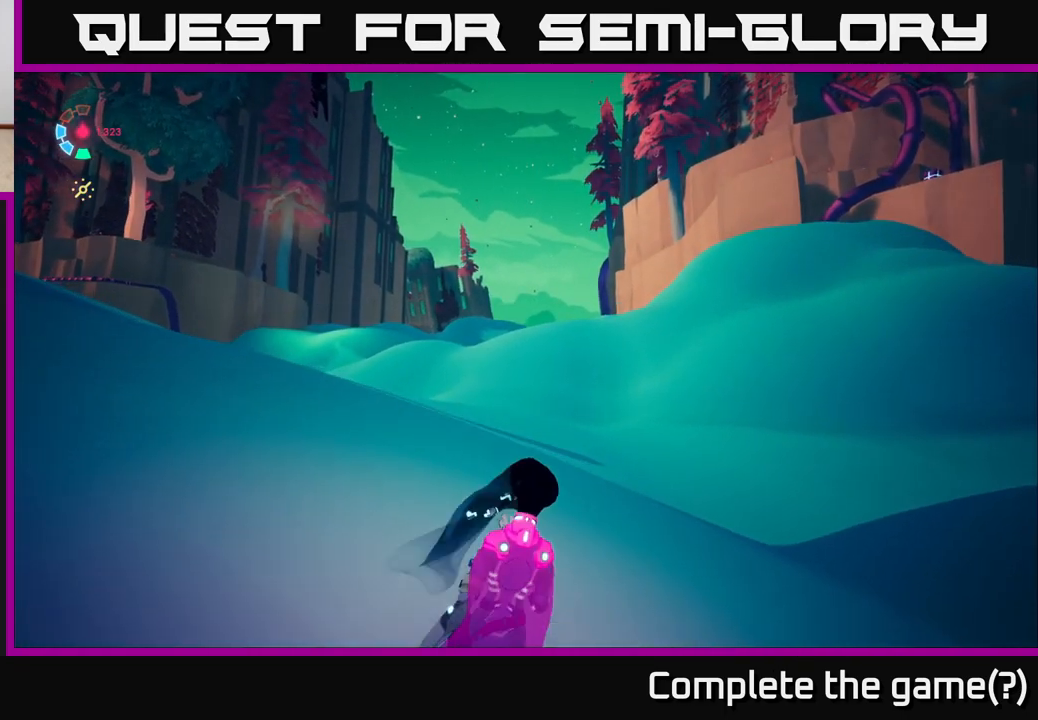
{"buttons": ["L1"], "left_stick": "center", "right_stick": "center", "events": []}
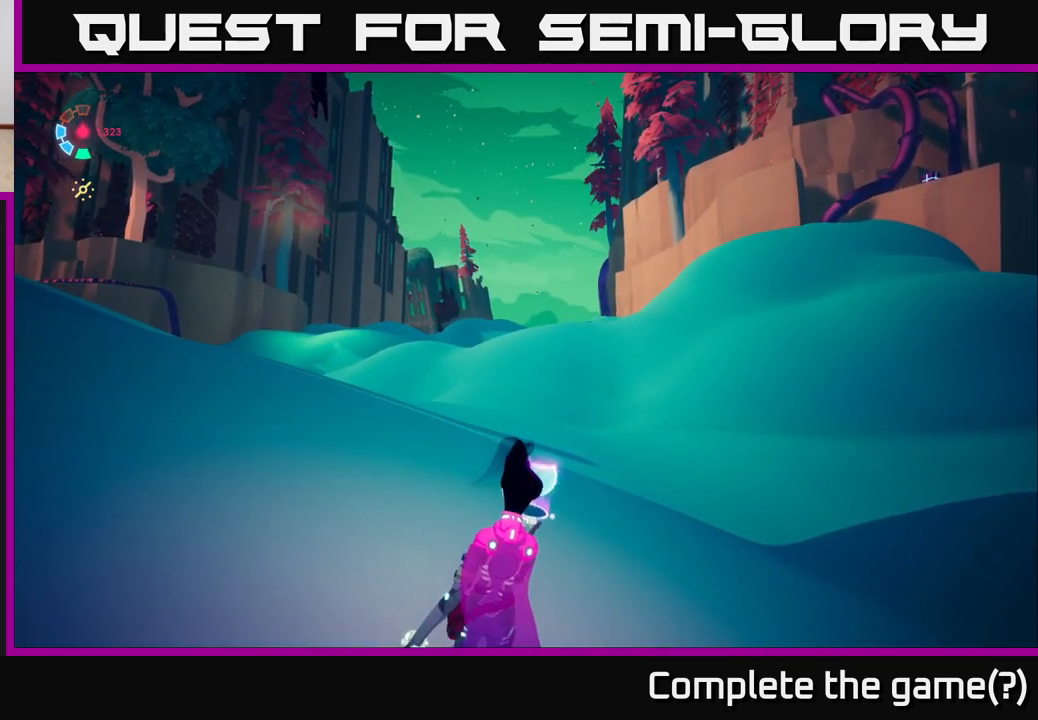
{"buttons": ["L1"], "left_stick": "center", "right_stick": "center", "events": []}
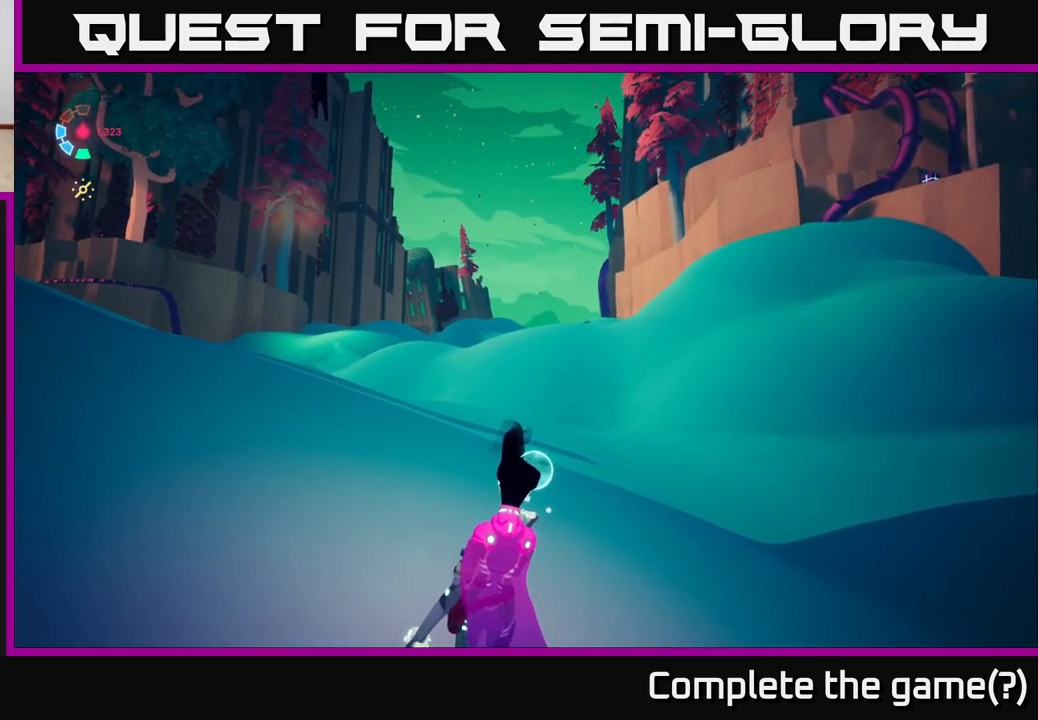
{"buttons": ["L1"], "left_stick": "center", "right_stick": "center", "events": [[83, "right_stick", "left"], [300, "right_stick", "center"]]}
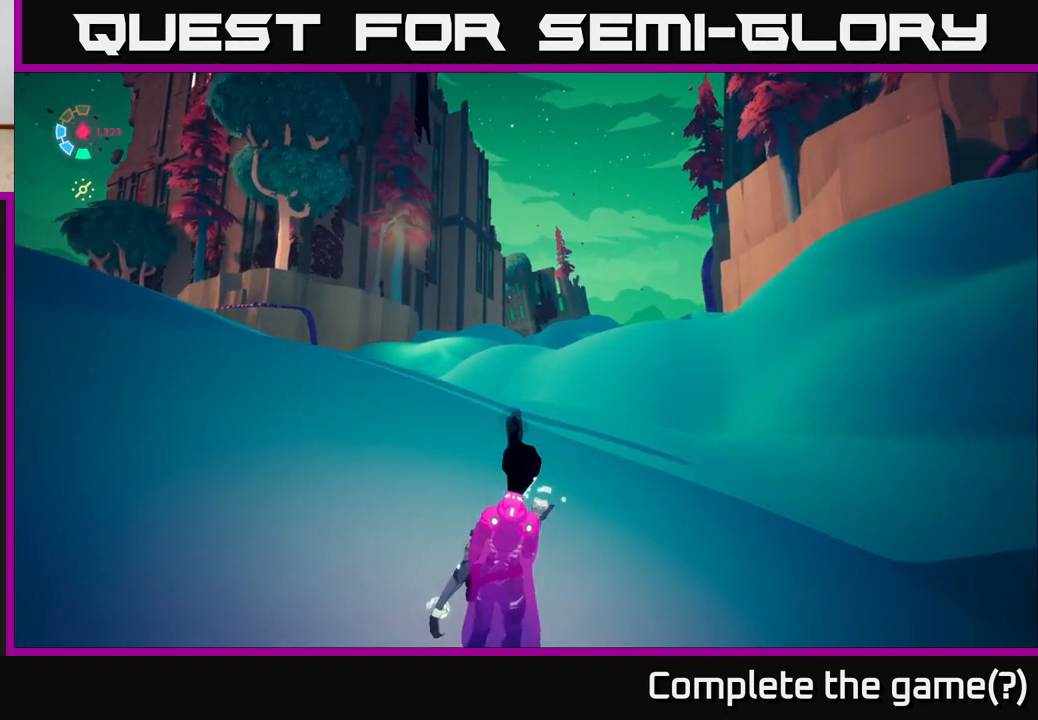
{"buttons": ["L1"], "left_stick": "center", "right_stick": "center", "events": []}
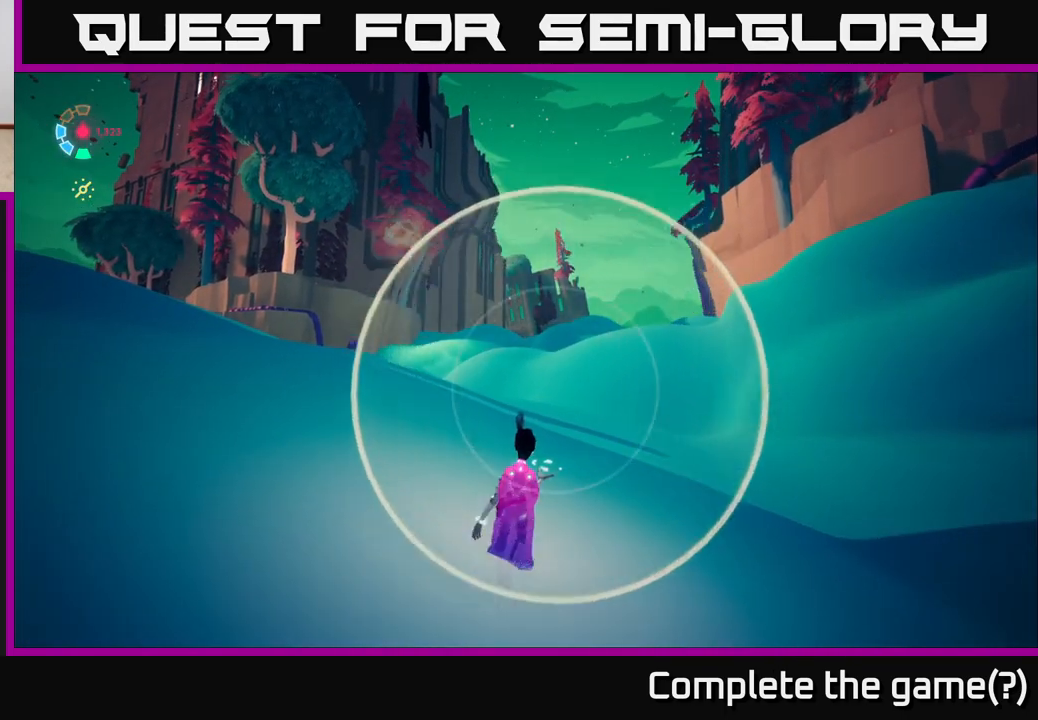
{"buttons": [], "left_stick": "center", "right_stick": "left", "events": [[83, "L1", "up"], [333, "right_stick", "left"]]}
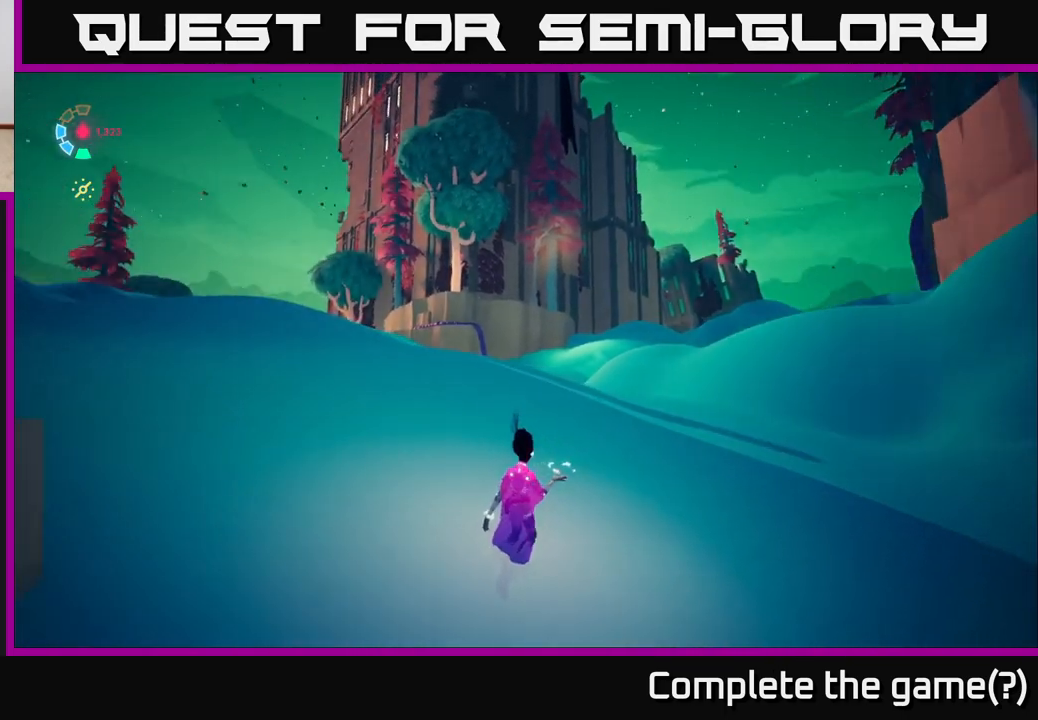
{"buttons": [], "left_stick": "up", "right_stick": "center", "events": [[383, "right_stick", "center"], [400, "left_stick", "up"]]}
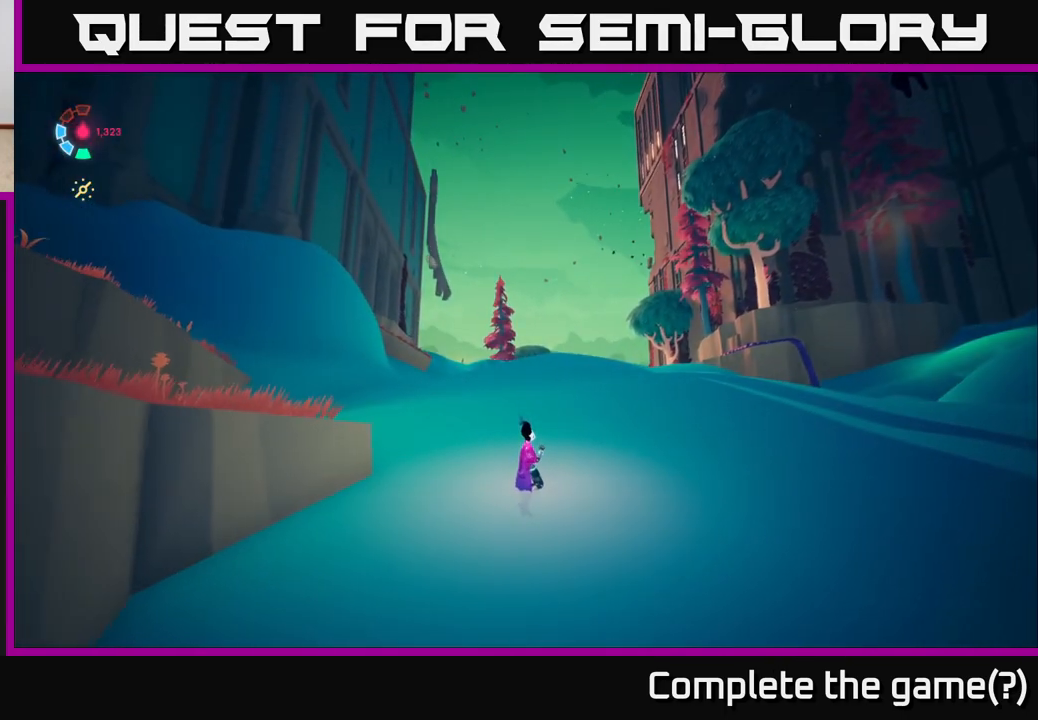
{"buttons": [], "left_stick": "up", "right_stick": "right", "events": [[33, "left_stick", "center"], [117, "left_stick", "up"], [317, "right_stick", "down-right"], [467, "right_stick", "right"]]}
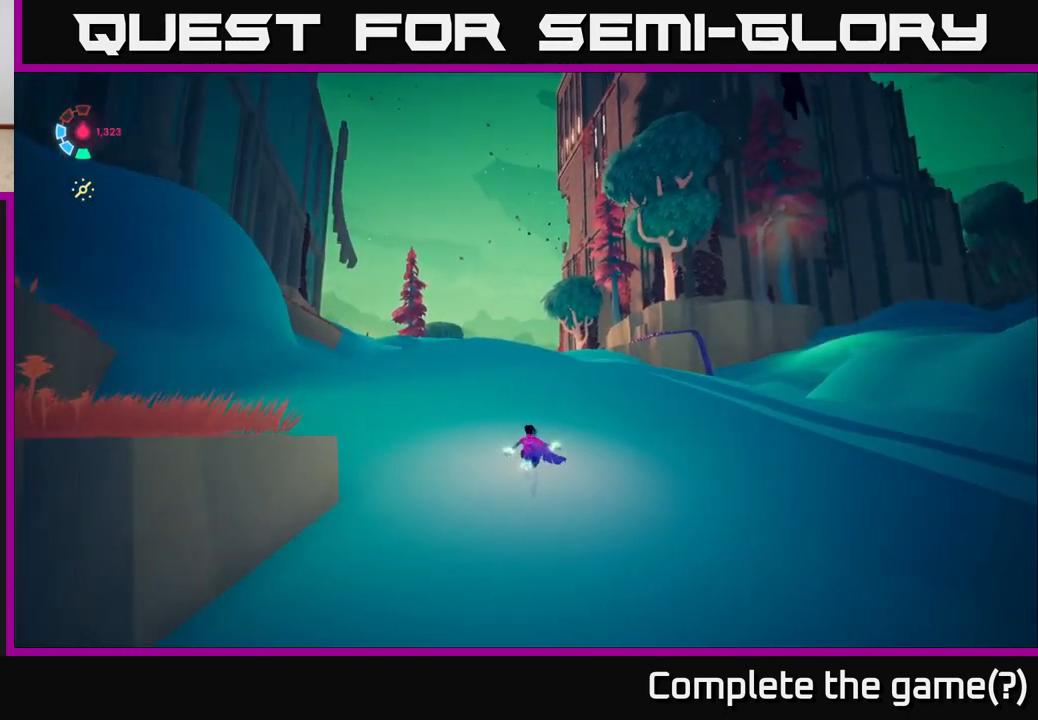
{"buttons": [], "left_stick": "center", "right_stick": "right", "events": [[283, "left_stick", "center"]]}
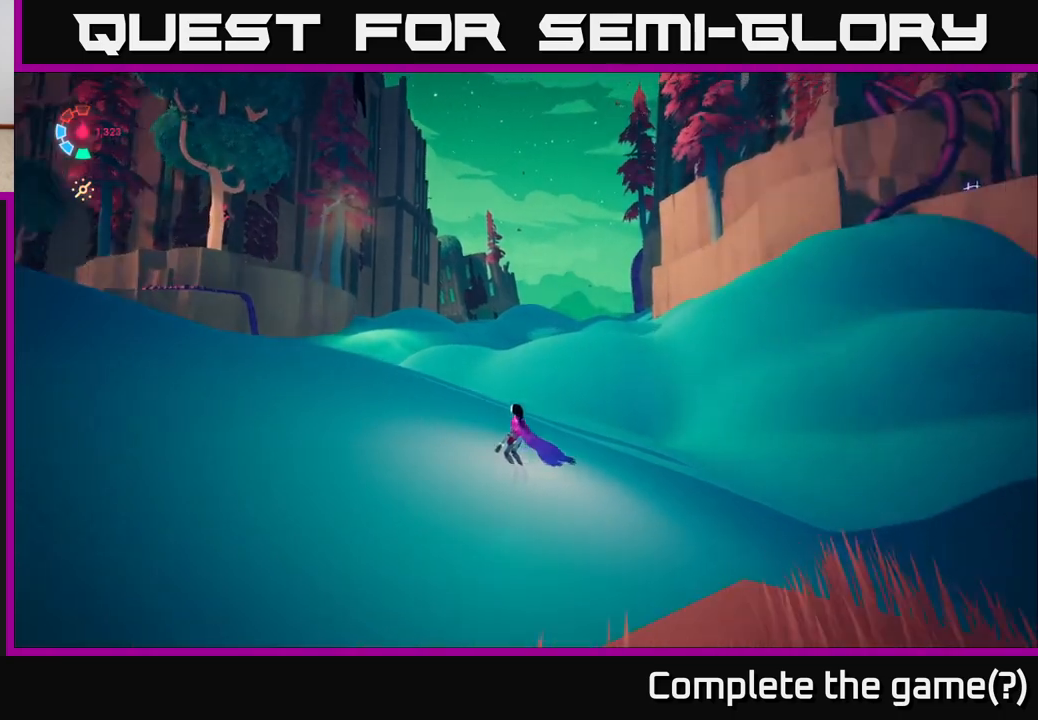
{"buttons": [], "left_stick": "center", "right_stick": "right", "events": [[200, "left_stick", "down-left"], [333, "left_stick", "center"]]}
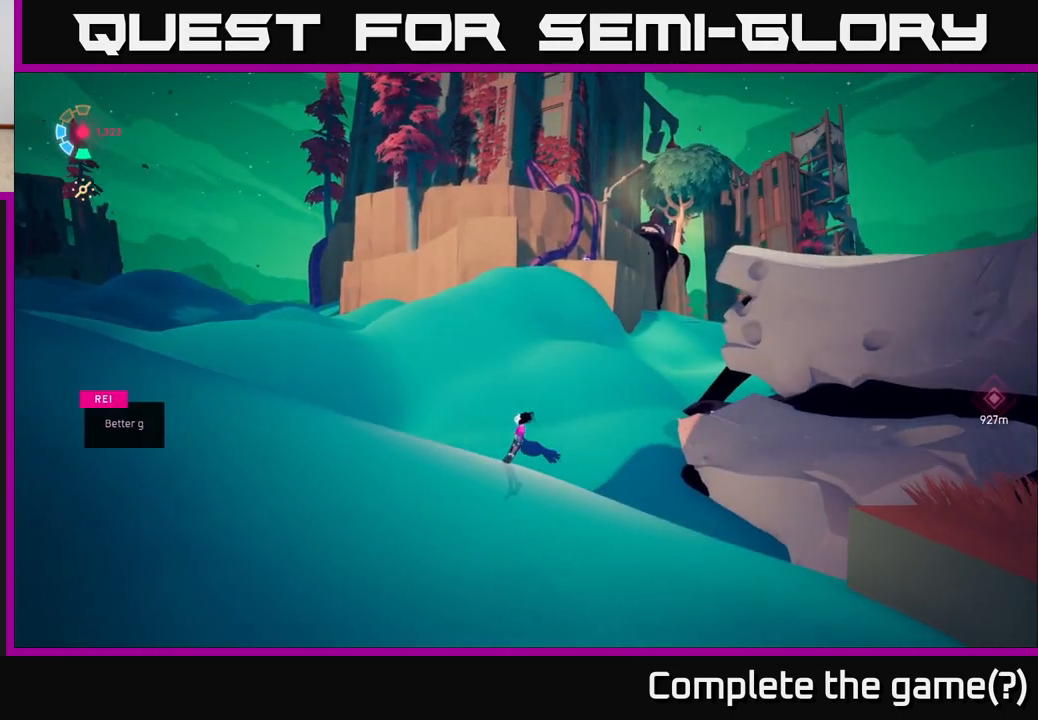
{"buttons": [], "left_stick": "center", "right_stick": "right", "events": []}
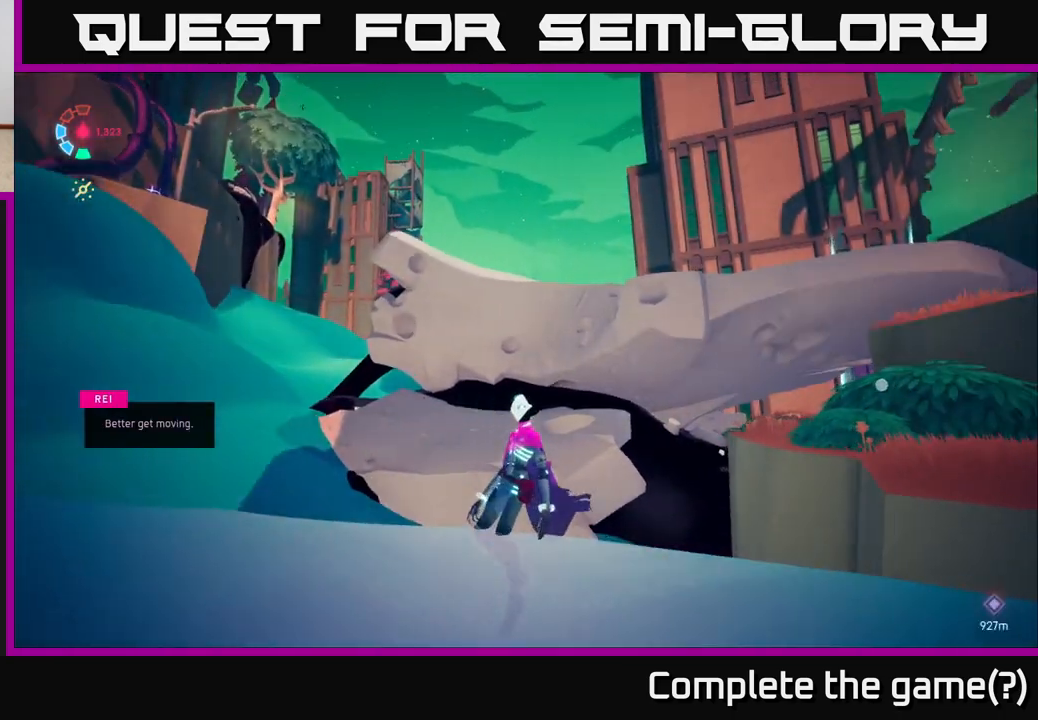
{"buttons": ["L2"], "left_stick": "right", "right_stick": "down-right", "events": [[67, "right_stick", "down-right"], [183, "left_stick", "right"], [433, "L2", "down"]]}
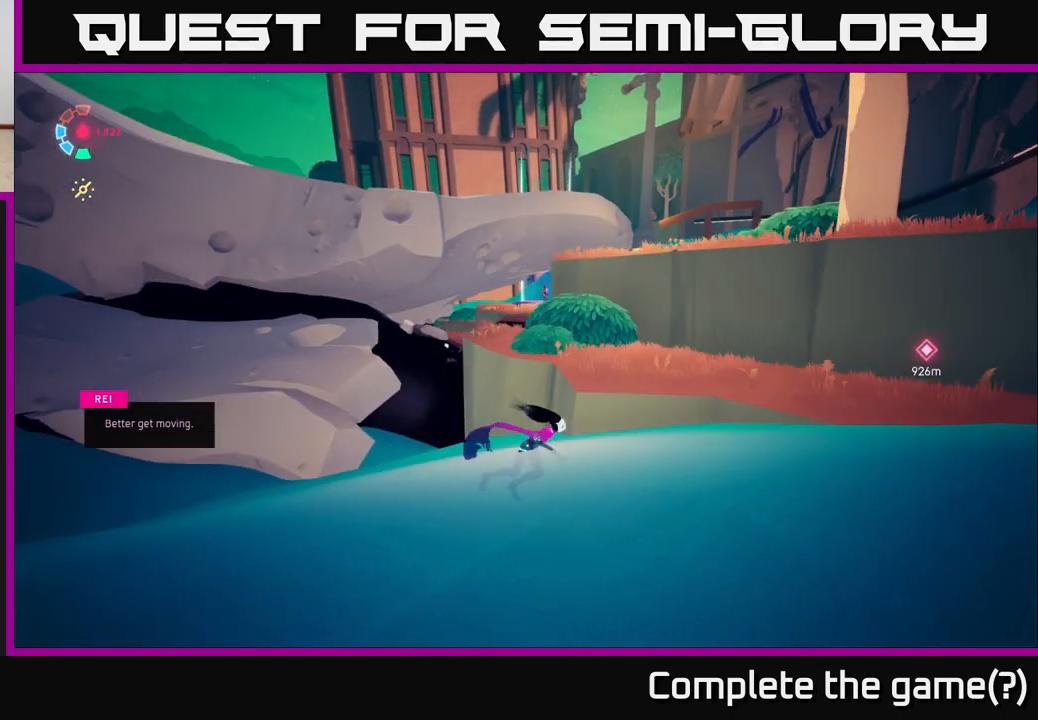
{"buttons": ["L2"], "left_stick": "up-right", "right_stick": "right", "events": [[67, "right_stick", "right"], [467, "left_stick", "up-right"]]}
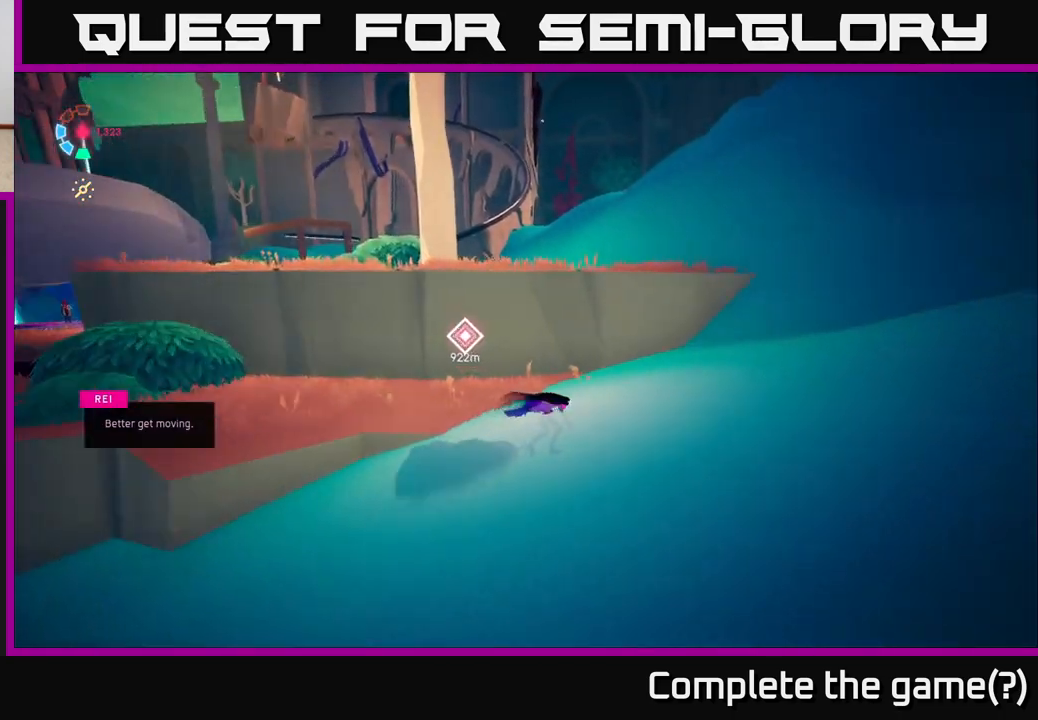
{"buttons": ["L2"], "left_stick": "up-right", "right_stick": "center", "events": [[267, "right_stick", "center"]]}
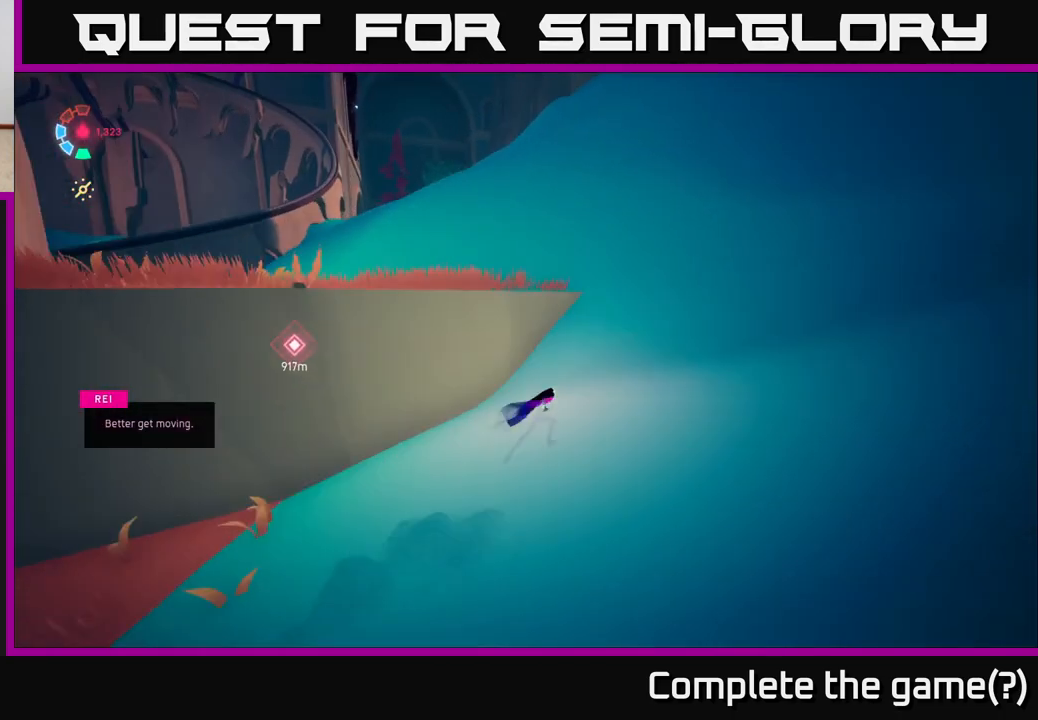
{"buttons": ["L2"], "left_stick": "up", "right_stick": "center", "events": [[67, "left_stick", "up"], [167, "A", "down"], [333, "A", "up"]]}
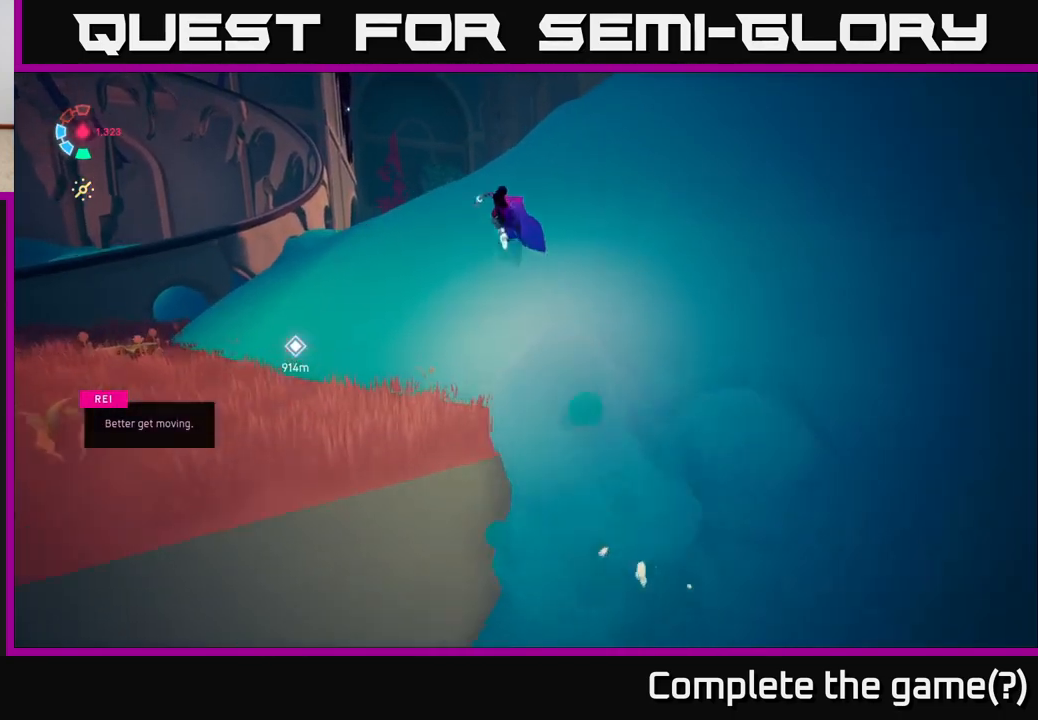
{"buttons": [], "left_stick": "up", "right_stick": "center", "events": [[17, "left_stick", "up-left"], [150, "L2", "up"], [150, "right_stick", "down-left"], [200, "left_stick", "up"], [300, "right_stick", "center"]]}